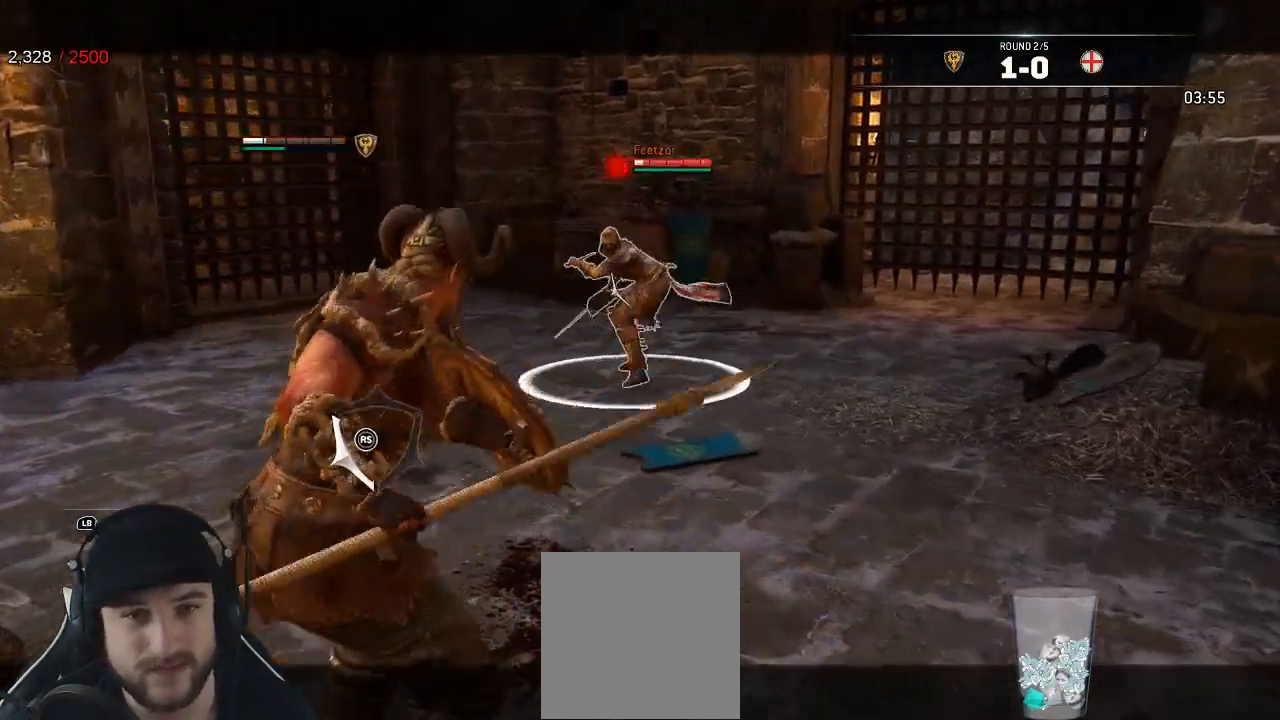
Gameplay with a controller (Xbox layout); each line is a JSON object with the inputs held at the frame after it (dt_ms = milliseconds from this image to that frame). "events" lists button and stick changes between this image and that frame as [ms after this image, input, new state], when the widget could be followed in between.
{"dt_ms": 500, "buttons": ["L2"], "left_stick": "down", "right_stick": "down-right", "events": [[233, "left_stick", "up-left"], [267, "right_stick", "up-right"], [350, "left_stick", "down-left"], [367, "right_stick", "right"], [450, "left_stick", "down"], [467, "right_stick", "down-right"]]}
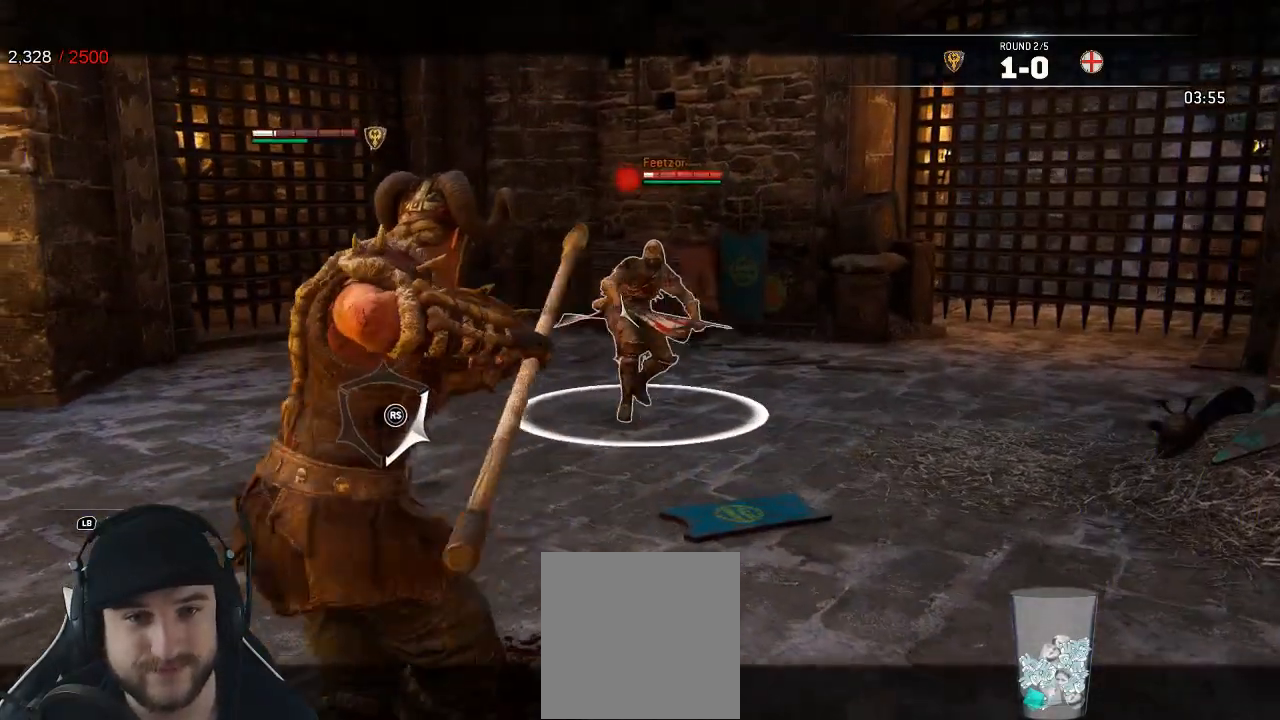
{"dt_ms": 500, "buttons": ["L2"], "left_stick": "down-right", "right_stick": "right", "events": [[33, "right_stick", "left"], [100, "left_stick", "down-right"], [367, "right_stick", "right"]]}
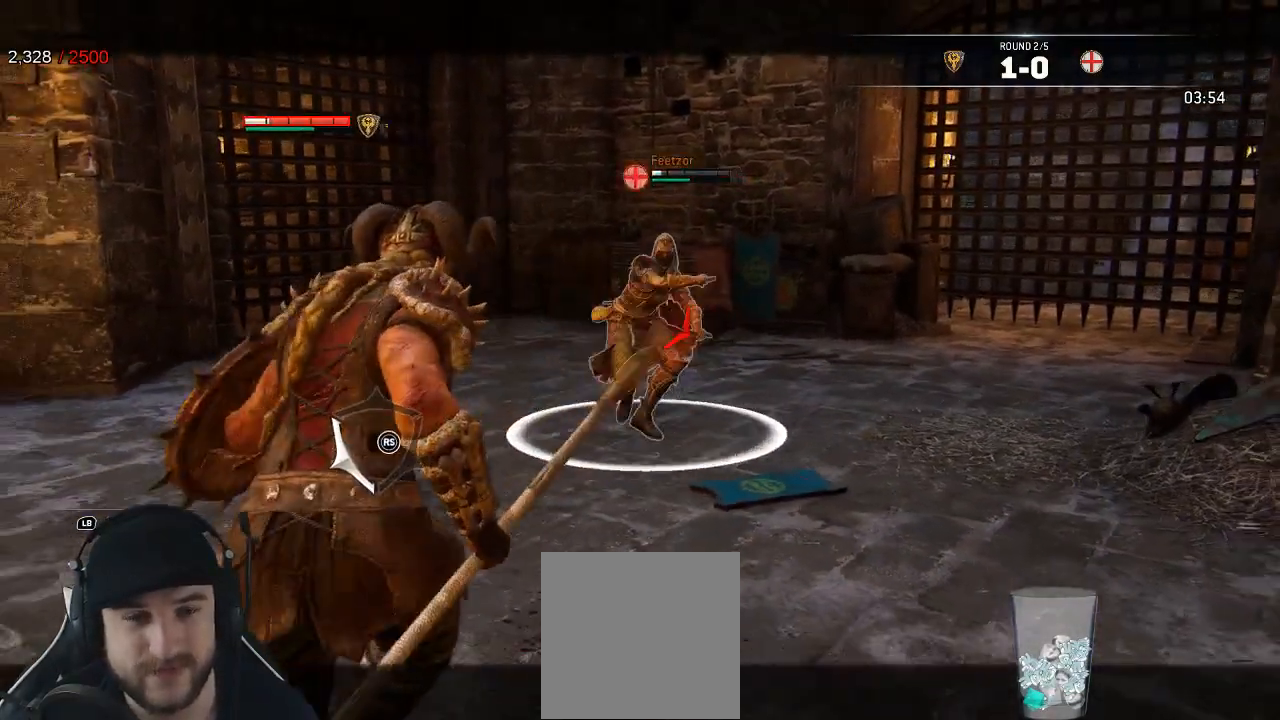
{"dt_ms": 500, "buttons": ["L2", "L3"], "left_stick": "down-left", "right_stick": "right", "events": [[150, "left_stick", "right"], [267, "left_stick", "down-right"], [450, "left_stick", "down-left"], [467, "L3", "down"]]}
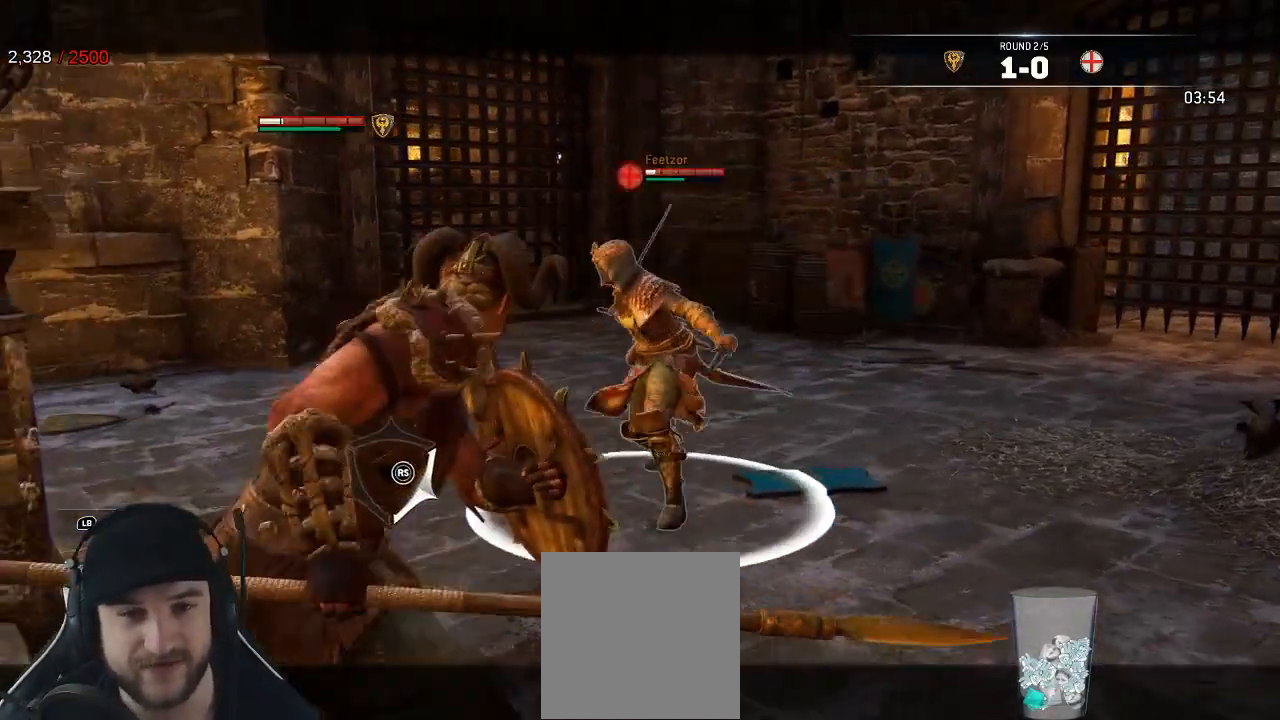
{"dt_ms": 500, "buttons": ["L2"], "left_stick": "up-left", "right_stick": "down-right", "events": [[250, "right_stick", "down-right"], [350, "L3", "up"], [467, "left_stick", "up-left"]]}
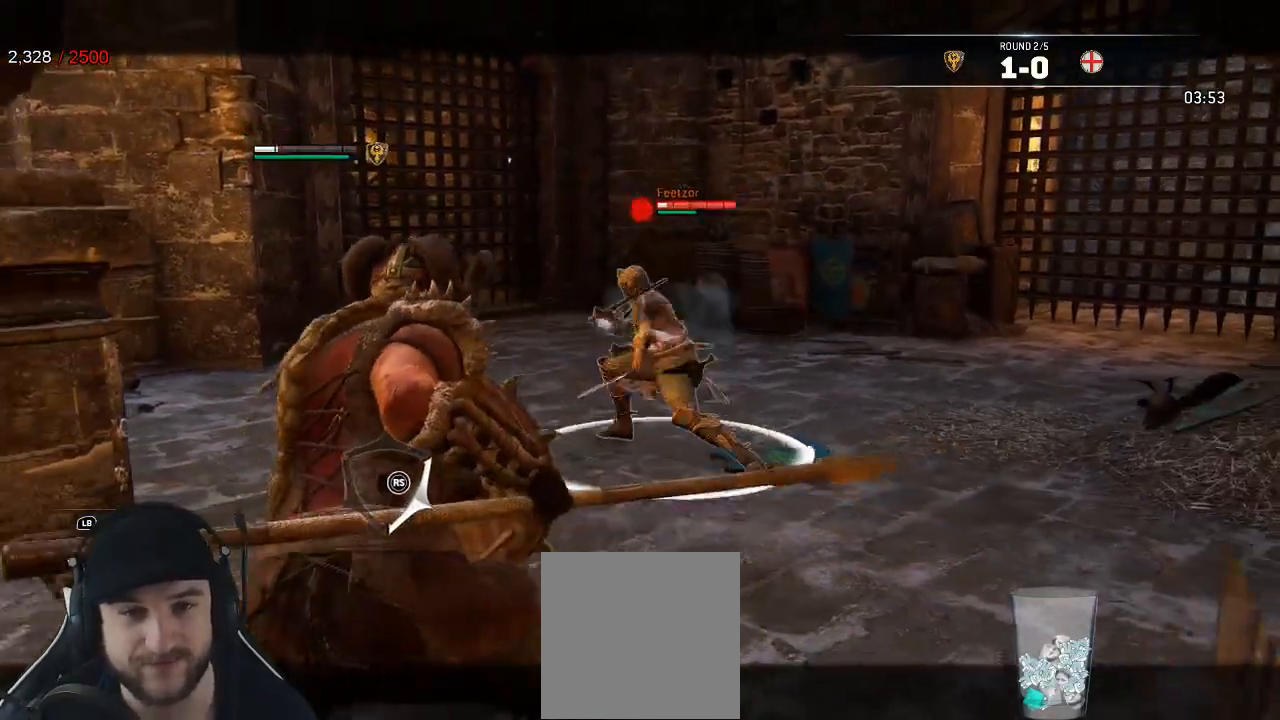
{"dt_ms": 500, "buttons": ["L2"], "left_stick": "up-right", "right_stick": "left", "events": [[33, "left_stick", "up"], [33, "right_stick", "center"], [417, "right_stick", "left"], [450, "left_stick", "up-right"]]}
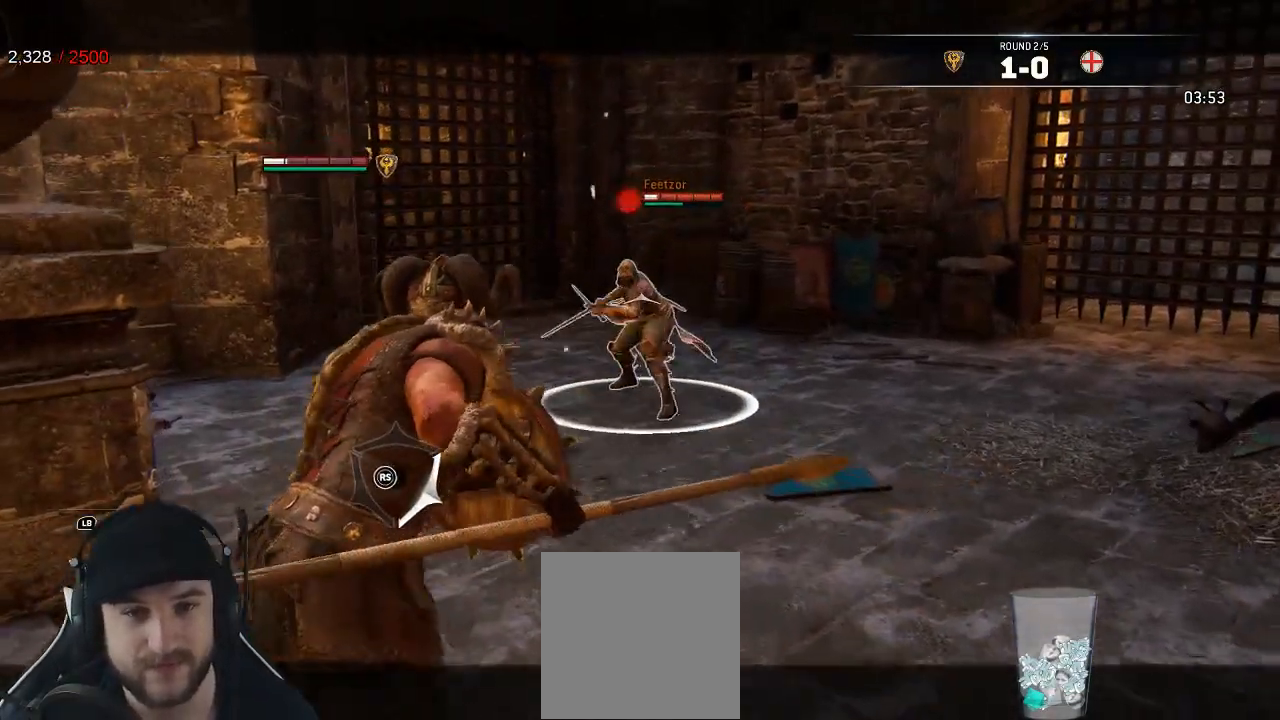
{"dt_ms": 500, "buttons": ["L2"], "left_stick": "up", "right_stick": "center", "events": [[133, "right_stick", "right"], [217, "left_stick", "up"], [367, "right_stick", "center"]]}
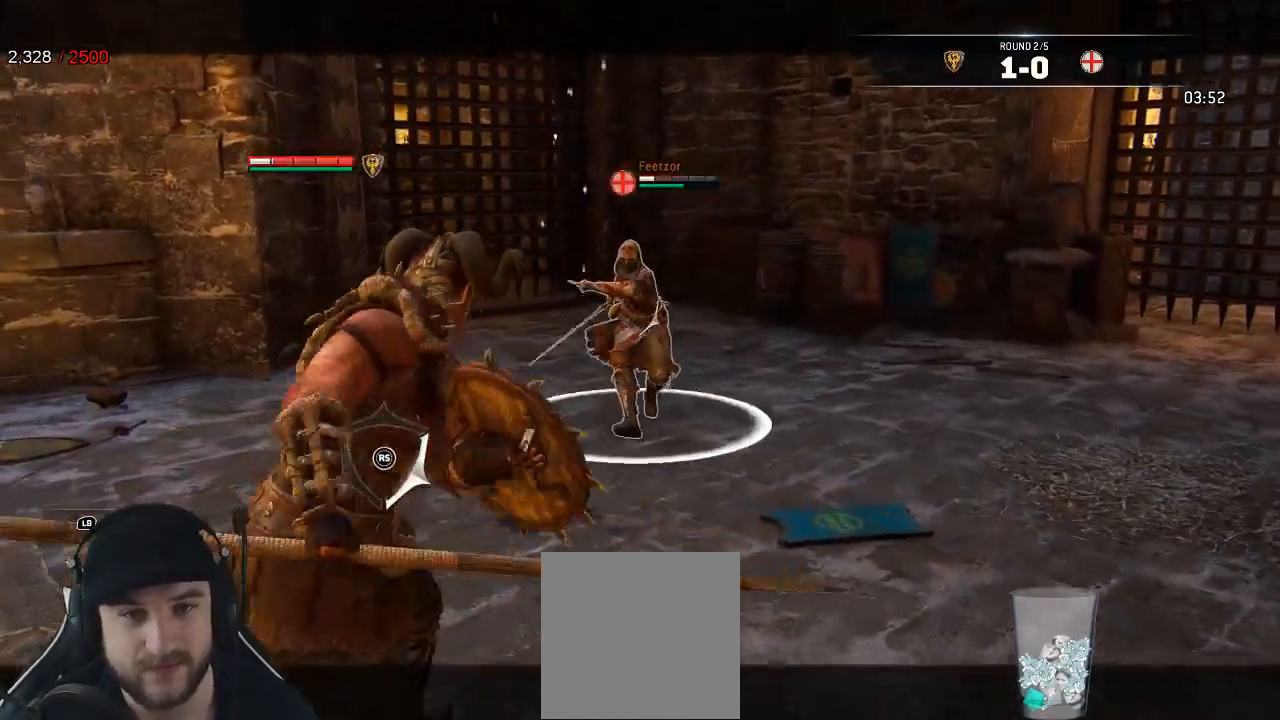
{"dt_ms": 500, "buttons": ["L2"], "left_stick": "up", "right_stick": "center", "events": [[17, "R1", "down"], [17, "R2", "down"], [117, "R1", "up"], [117, "R2", "up"]]}
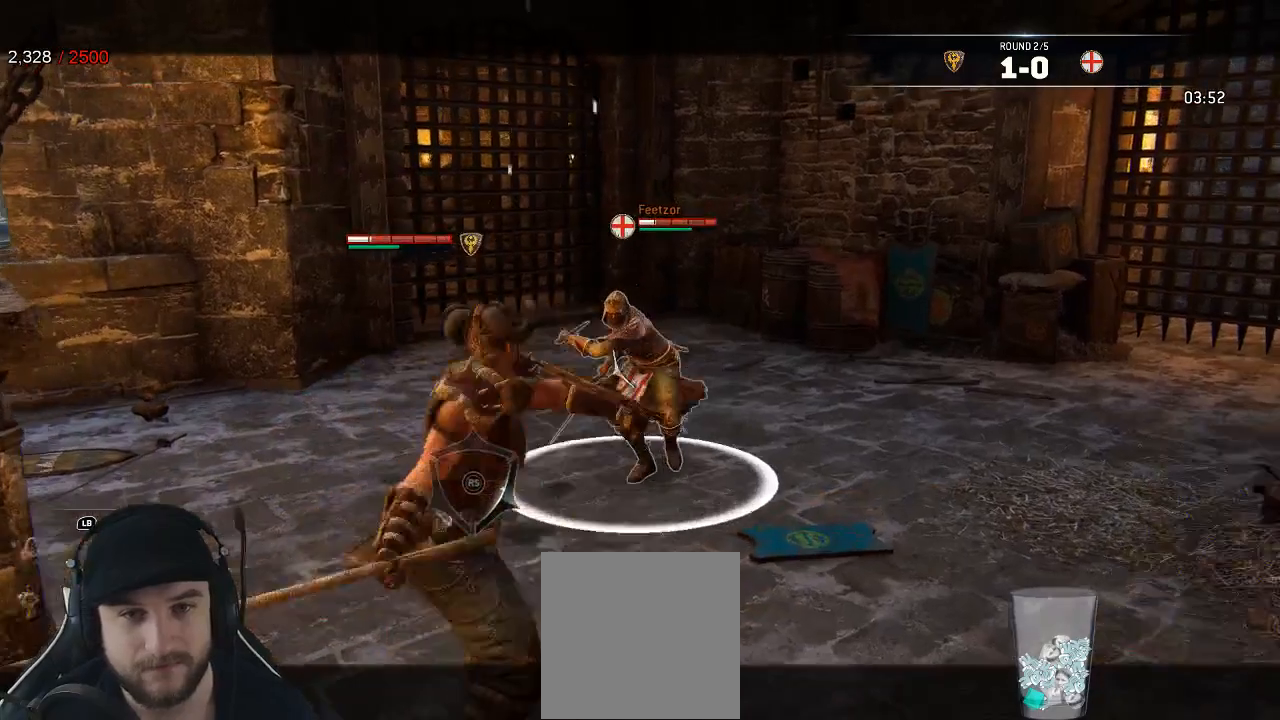
{"dt_ms": 500, "buttons": ["L2"], "left_stick": "up-left", "right_stick": "center", "events": [[117, "B", "down"], [167, "left_stick", "center"], [267, "B", "up"], [333, "X", "down"], [417, "X", "up"], [450, "left_stick", "up-left"]]}
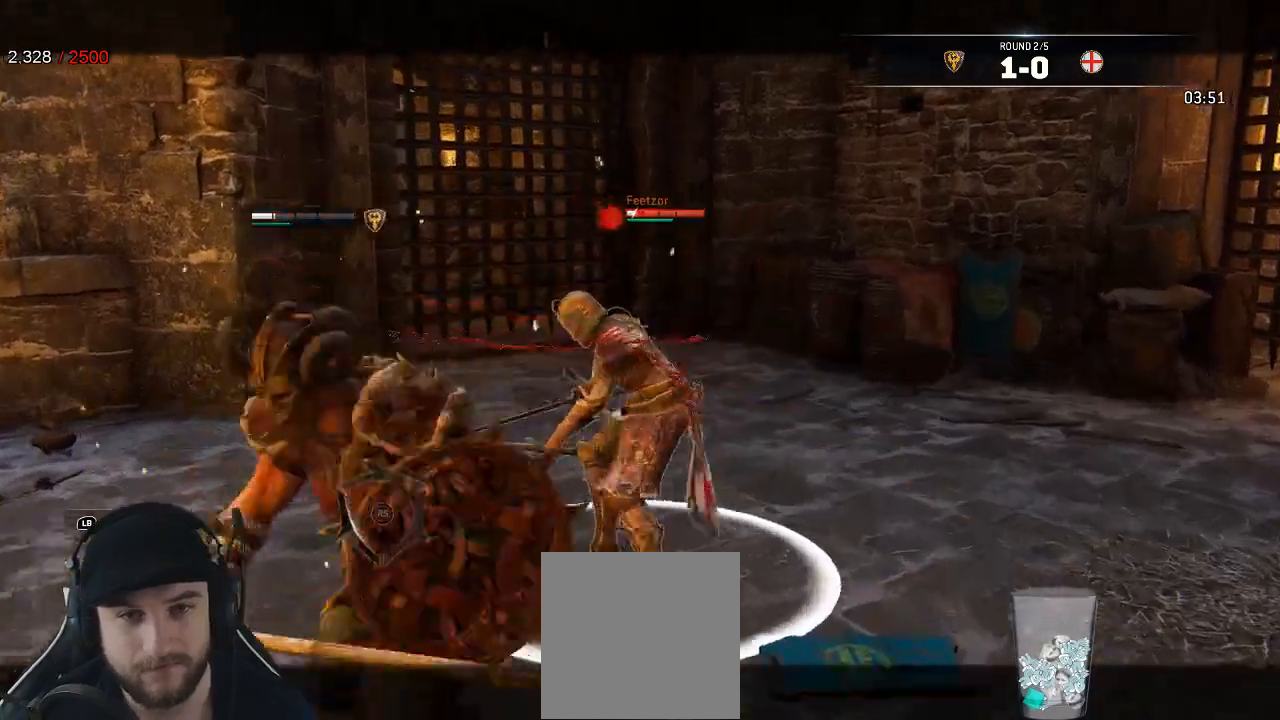
{"dt_ms": 500, "buttons": ["L2", "R3"], "left_stick": "up", "right_stick": "up"}
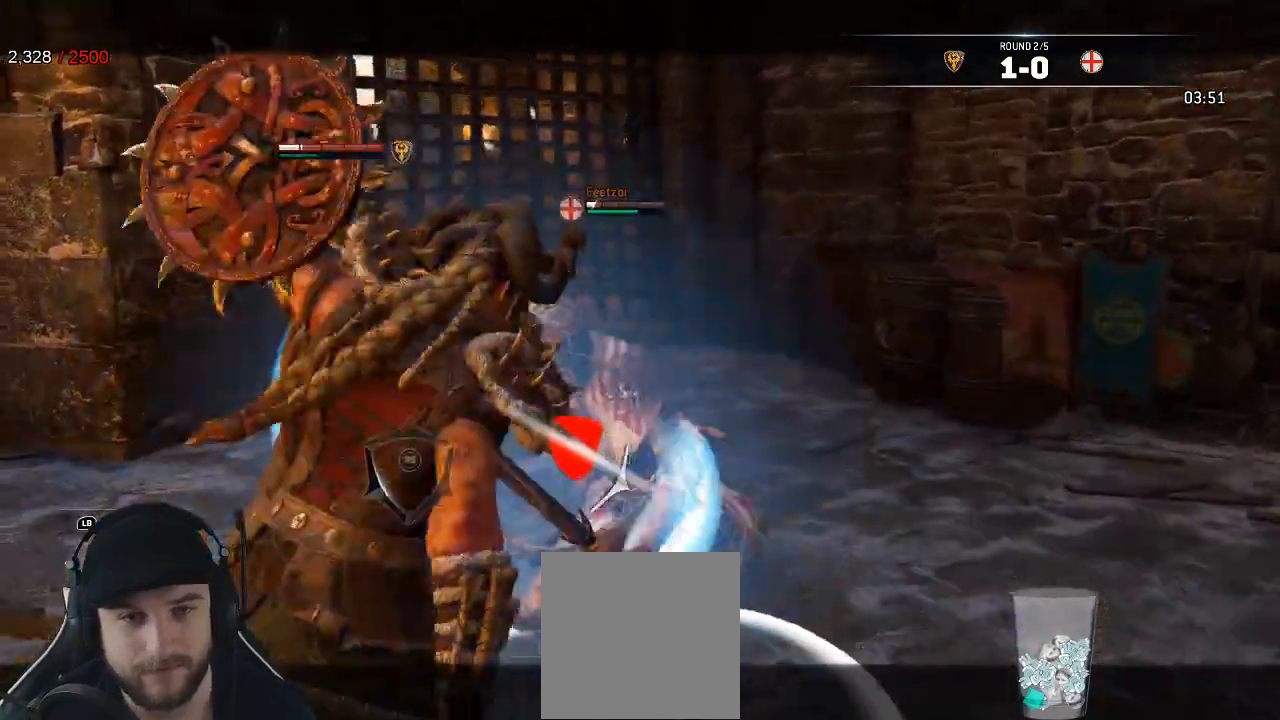
{"dt_ms": 500, "buttons": ["L2"], "left_stick": "center", "right_stick": "up", "events": [[33, "R2", "down"], [167, "R2", "up"], [383, "START", "down"], [383, "left_stick", "center"], [417, "R3", "up"], [467, "START", "up"]]}
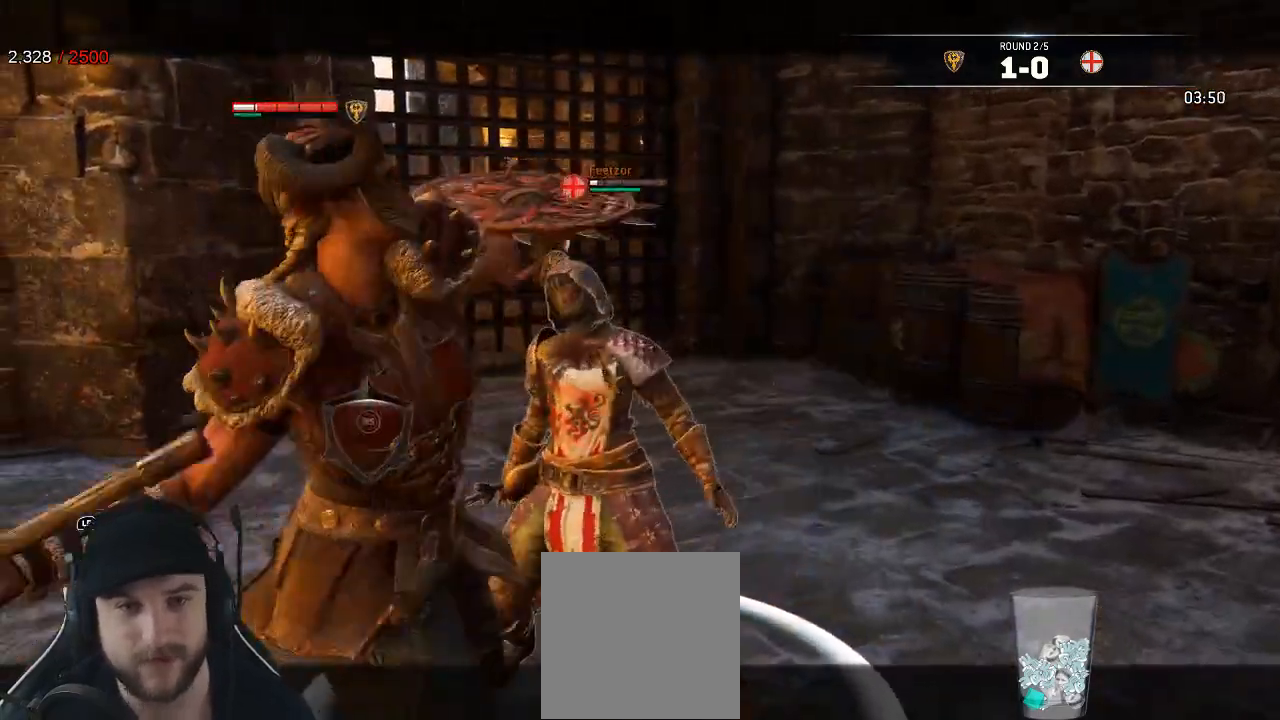
{"dt_ms": 500, "buttons": ["L2"], "left_stick": "center", "right_stick": "center", "events": [[417, "right_stick", "center"]]}
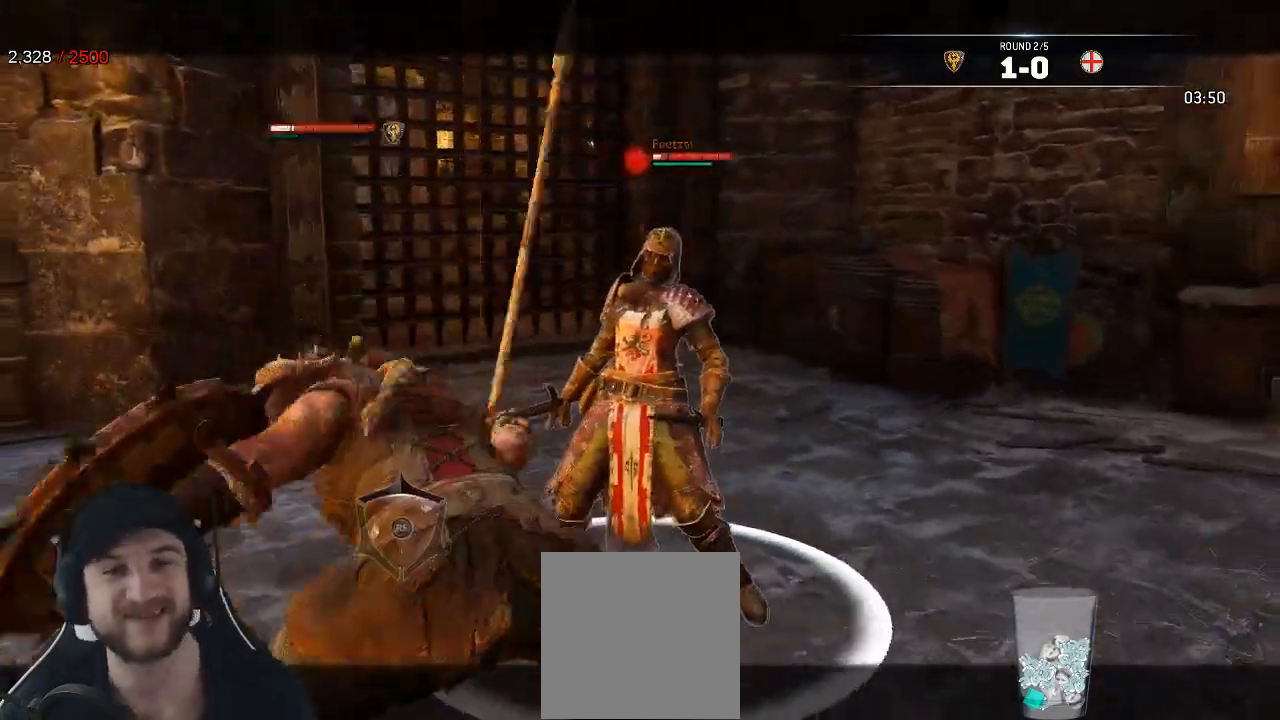
{"dt_ms": 500, "buttons": ["L2"], "left_stick": "center", "right_stick": "center", "events": [[67, "X", "down"], [167, "X", "up"], [233, "X", "down"], [317, "X", "up"], [383, "X", "down"], [450, "X", "up"]]}
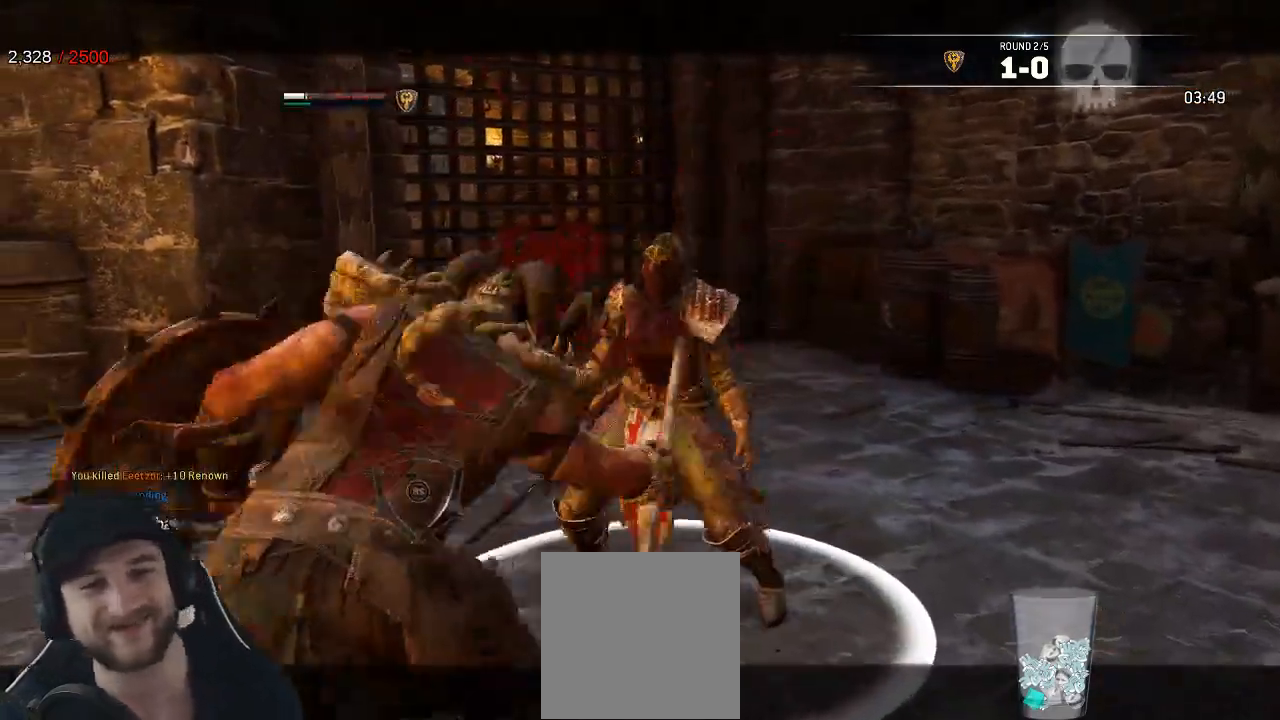
{"dt_ms": 500, "buttons": ["L2"], "left_stick": "center", "right_stick": "center"}
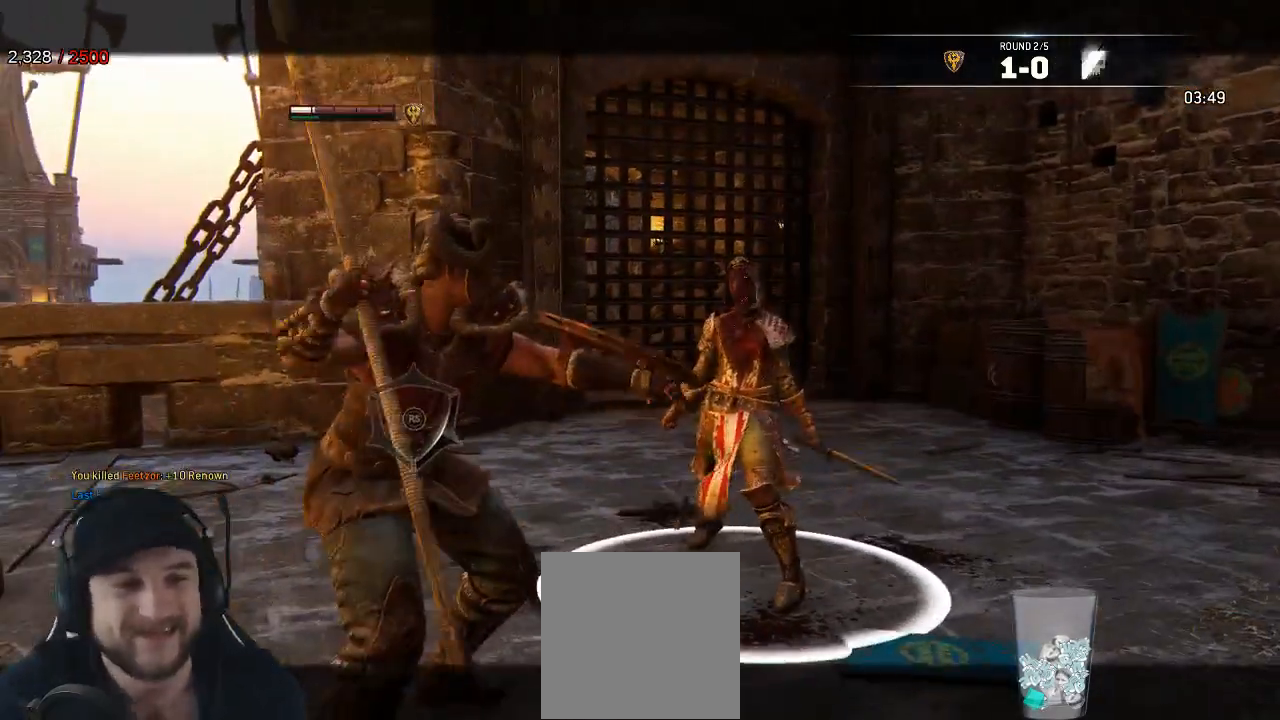
{"dt_ms": 500, "buttons": ["L2"], "left_stick": "center", "right_stick": "center", "events": []}
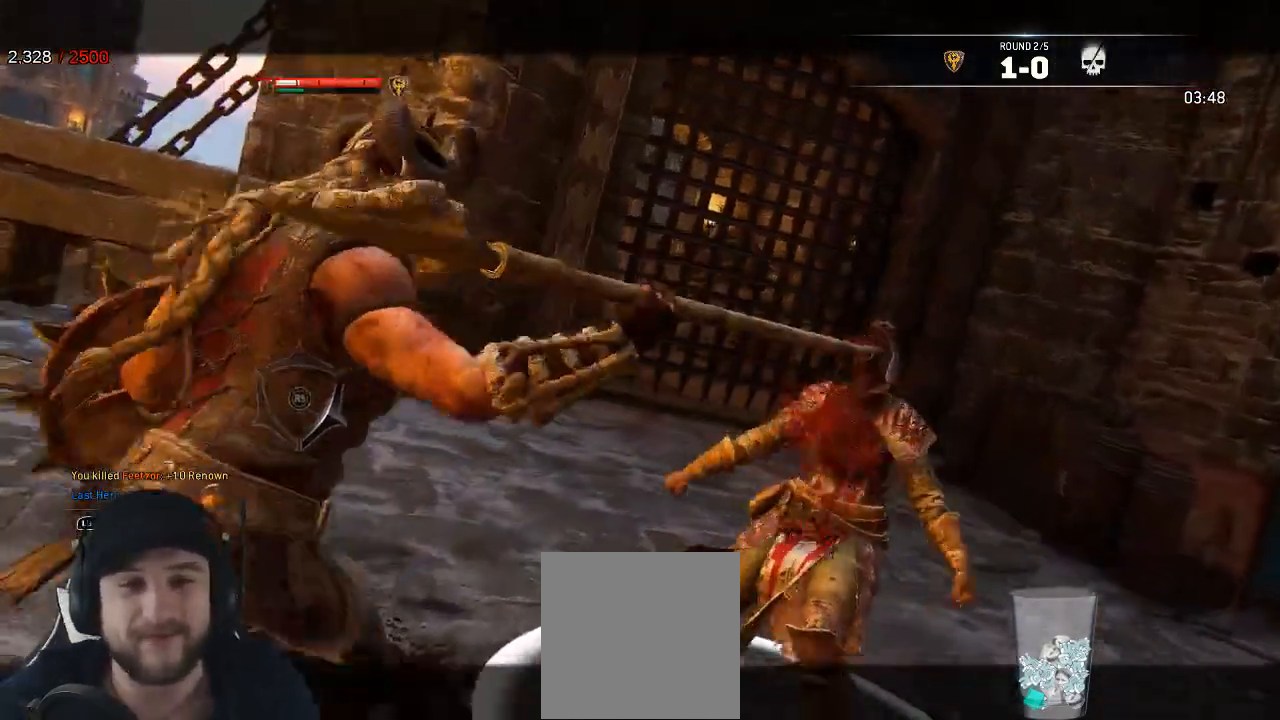
{"dt_ms": 1000, "buttons": ["L2"], "left_stick": "center", "right_stick": "center"}
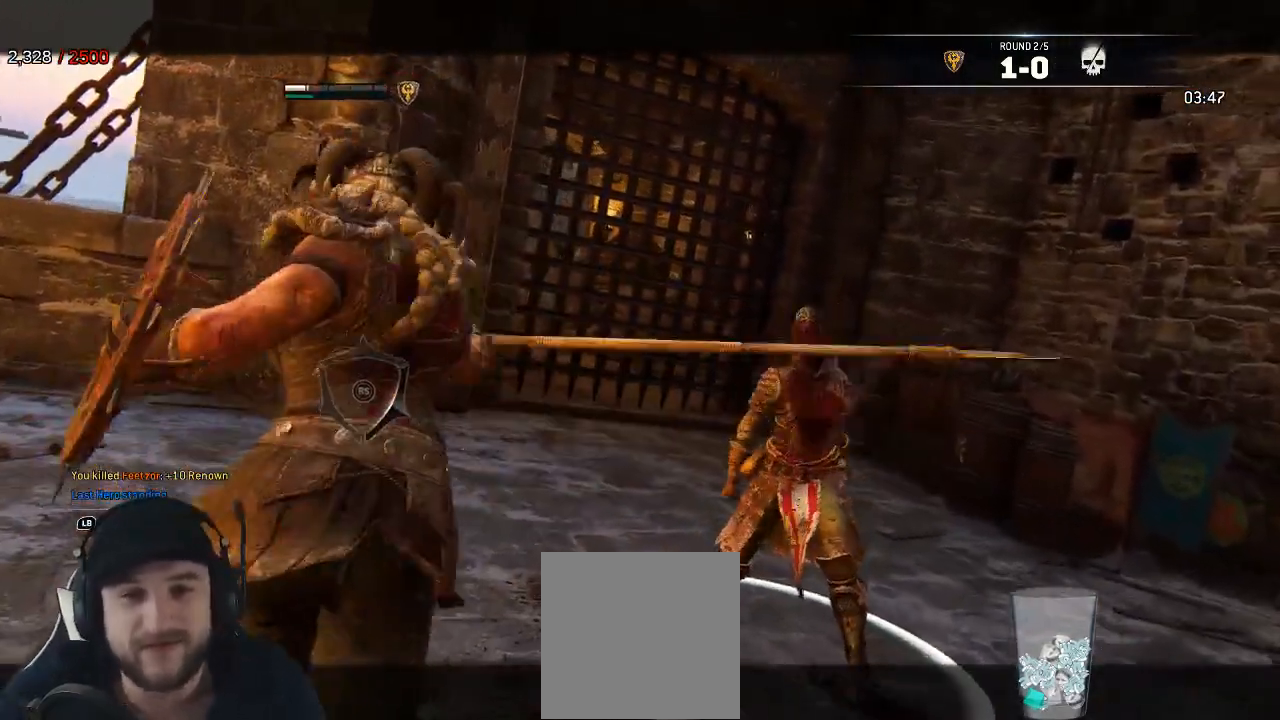
{"dt_ms": 500, "buttons": [], "left_stick": "center", "right_stick": "center", "events": [[300, "L2", "up"], [367, "R1", "down"], [450, "R1", "up"]]}
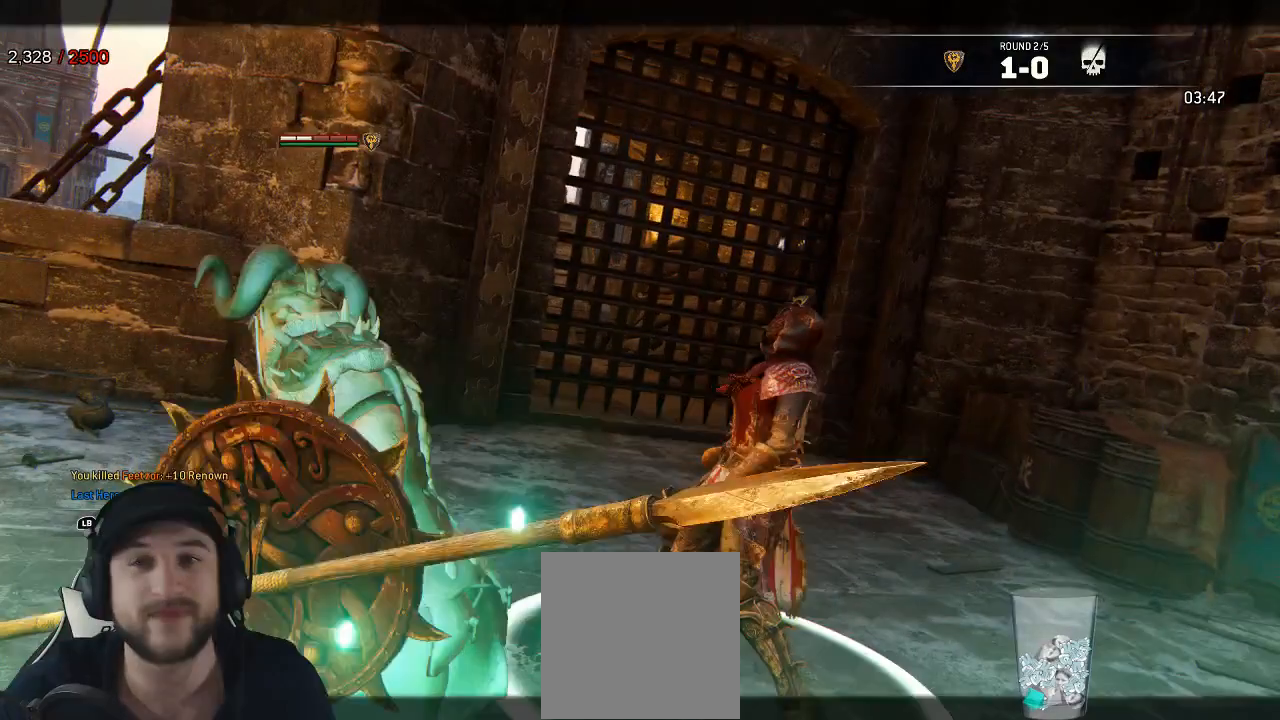
{"dt_ms": 500, "buttons": [], "left_stick": "center", "right_stick": "center", "events": []}
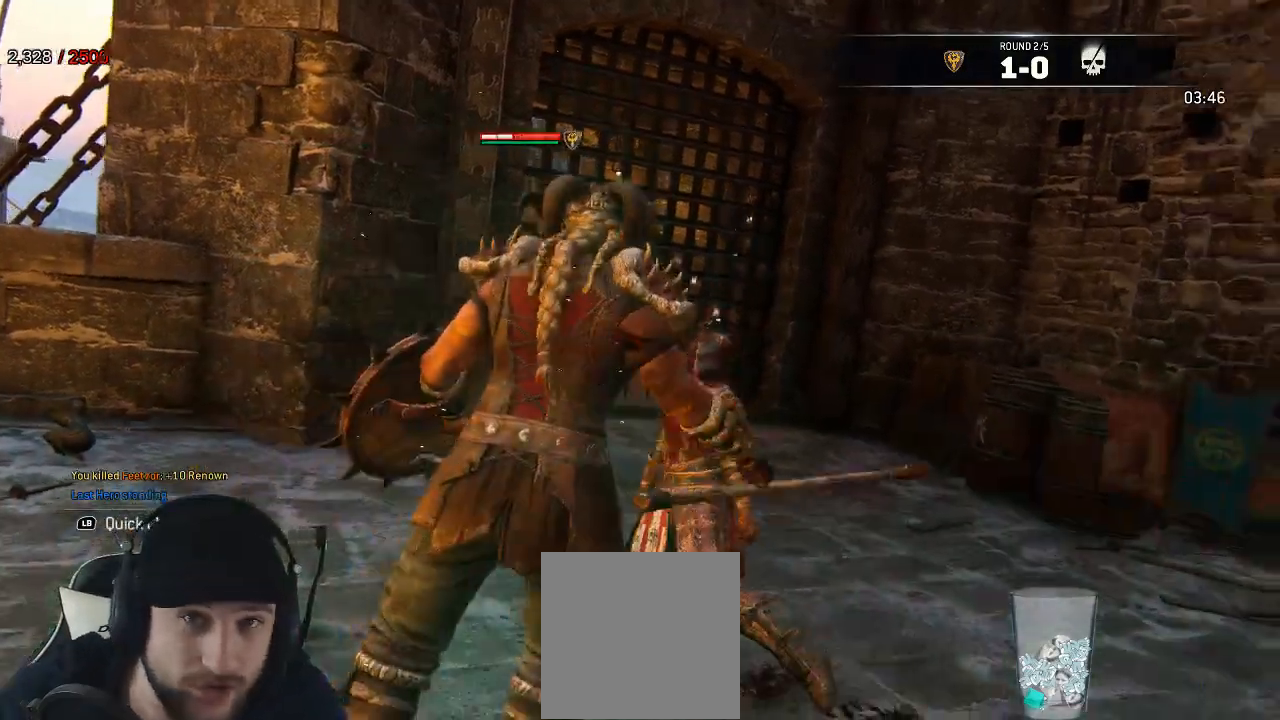
{"dt_ms": 500, "buttons": [], "left_stick": "center", "right_stick": "left", "events": [[433, "right_stick", "left"]]}
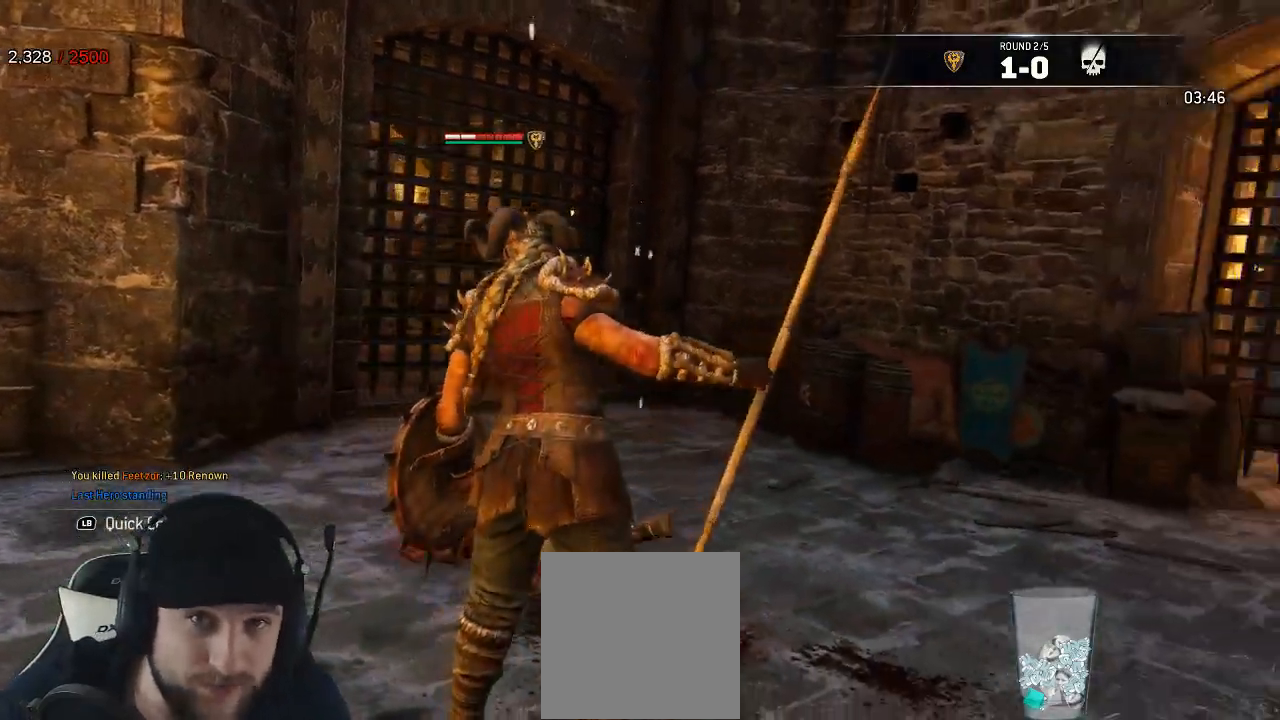
{"dt_ms": 500, "buttons": [], "left_stick": "center", "right_stick": "left", "events": []}
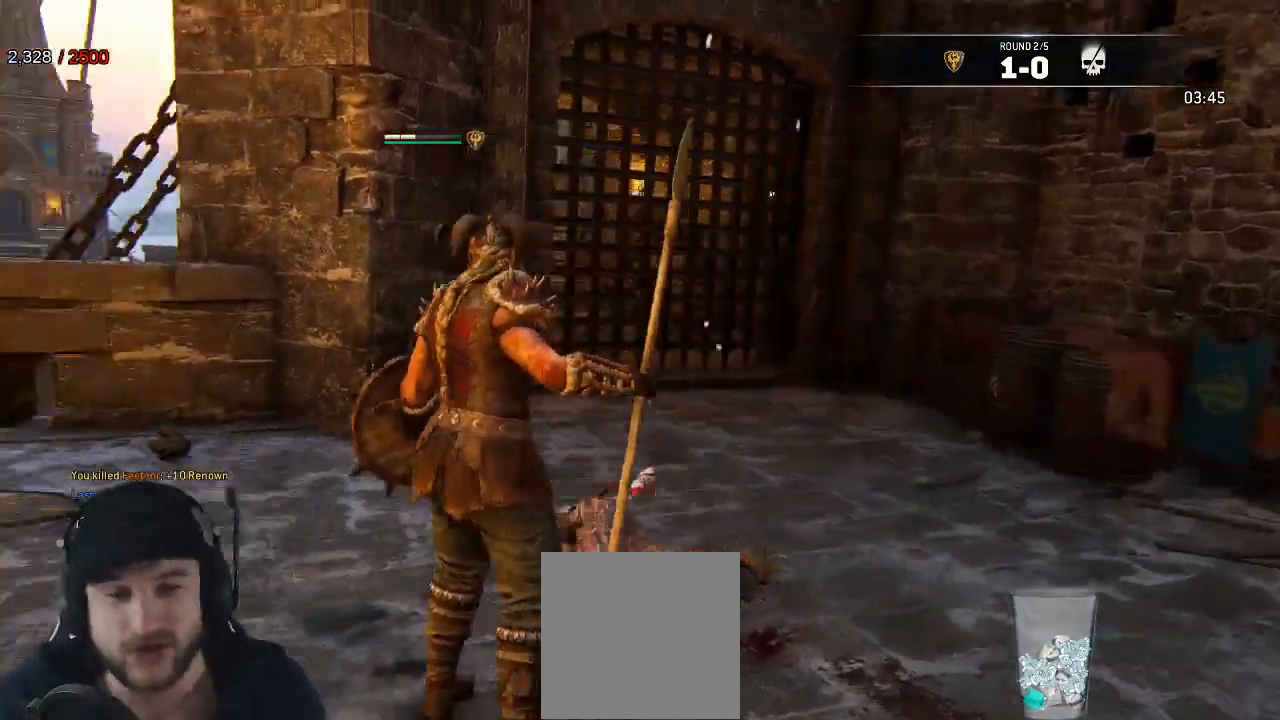
{"dt_ms": 500, "buttons": ["L3"], "left_stick": "up", "right_stick": "center", "events": [[133, "left_stick", "up-left"], [233, "left_stick", "up"], [267, "right_stick", "center"], [433, "L3", "down"]]}
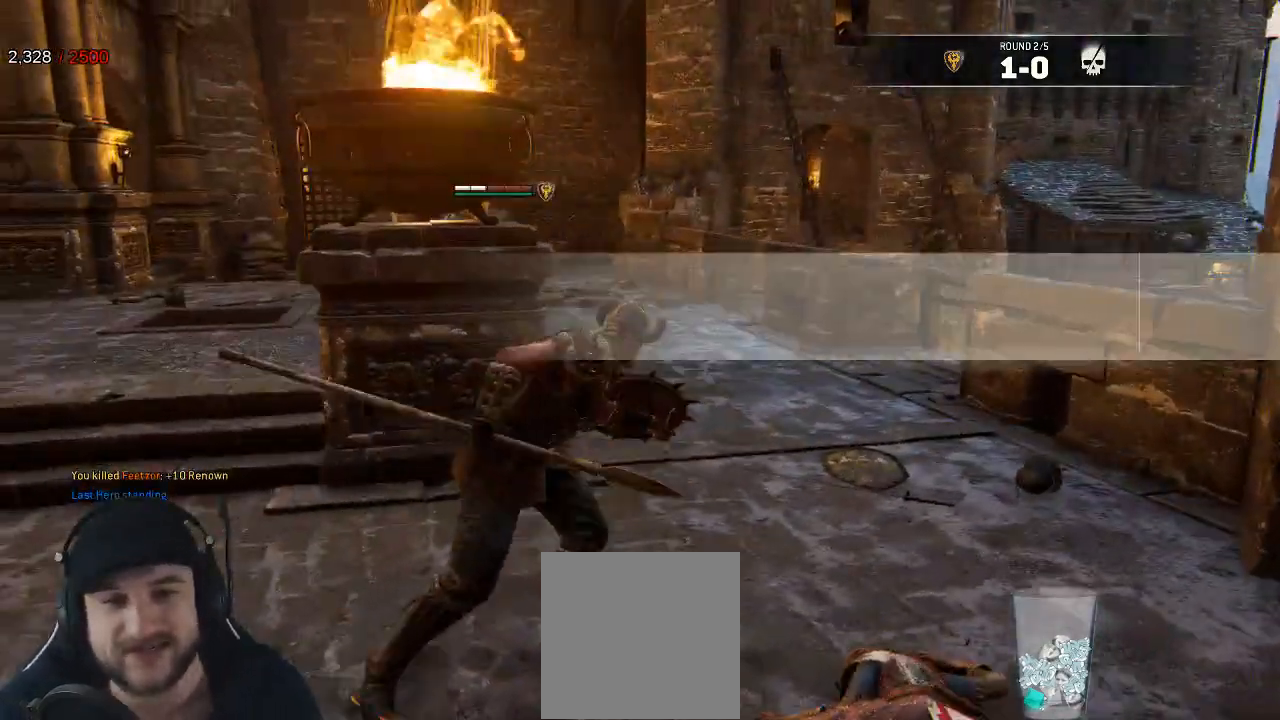
{"dt_ms": 500, "buttons": ["L3"], "left_stick": "up", "right_stick": "center", "events": [[50, "right_stick", "left"], [150, "right_stick", "center"]]}
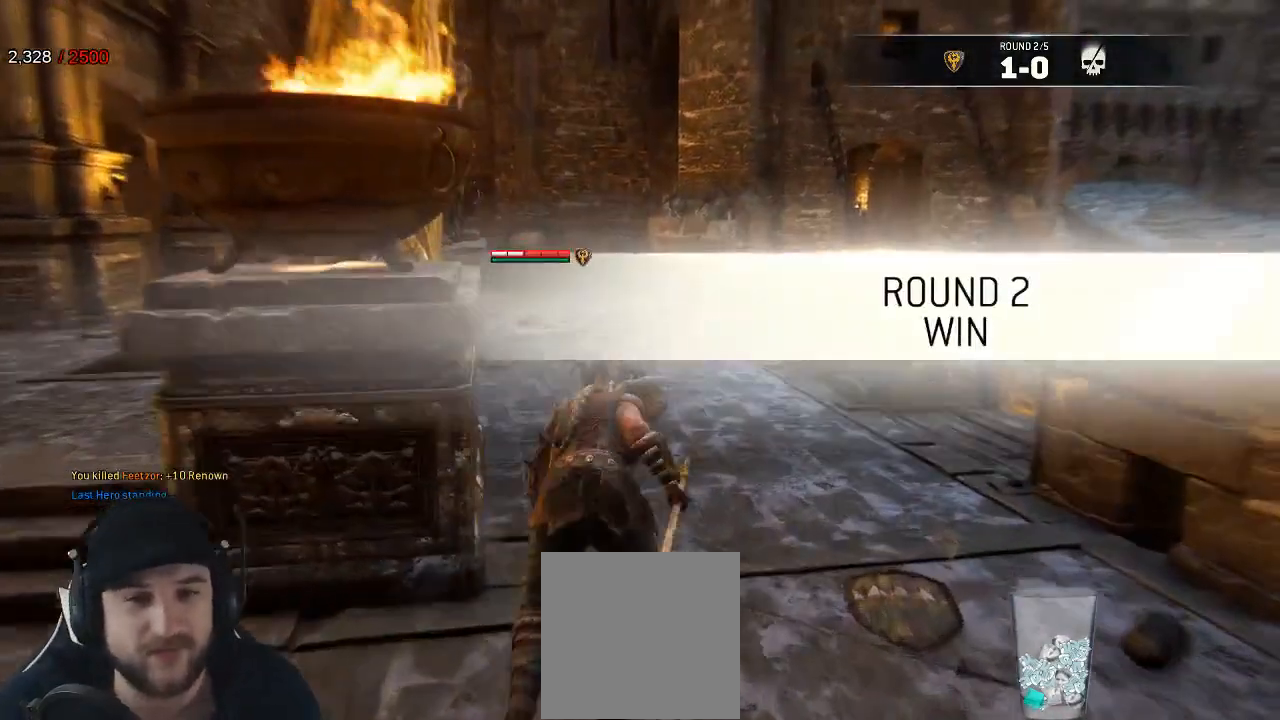
{"dt_ms": 500, "buttons": ["L3"], "left_stick": "up-left", "right_stick": "center", "events": [[67, "right_stick", "left"], [250, "right_stick", "center"], [317, "left_stick", "up-left"]]}
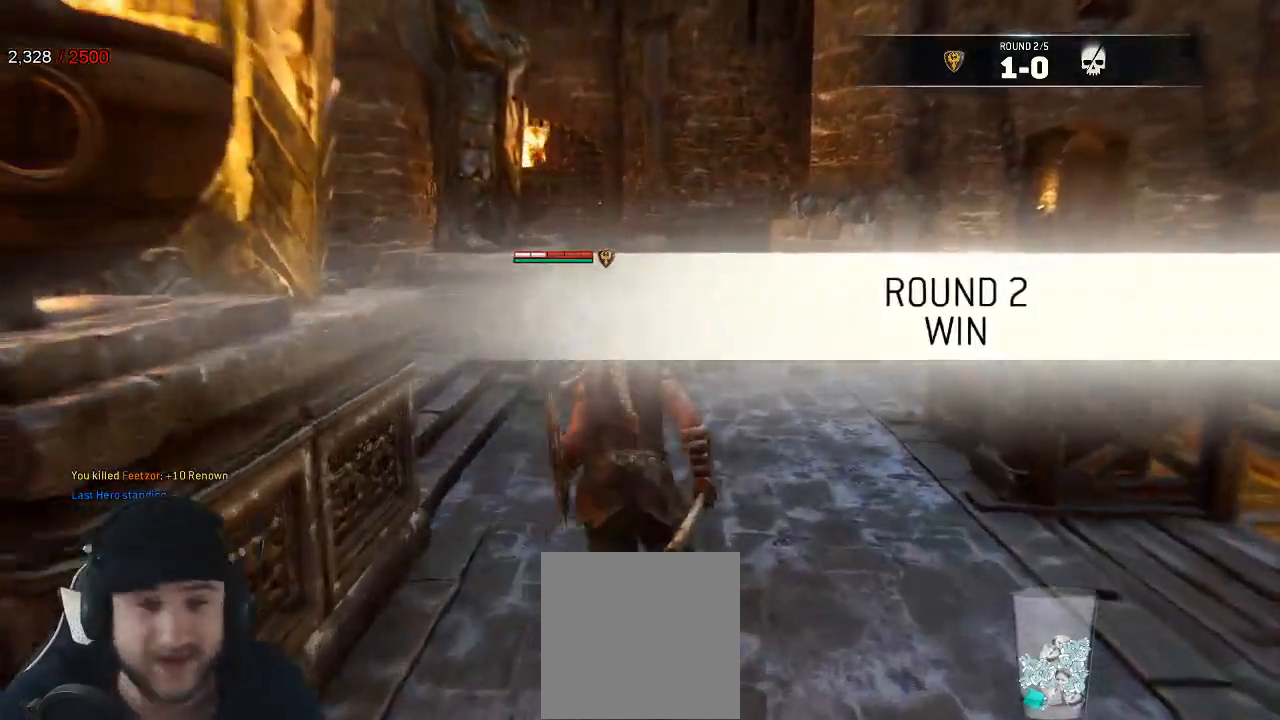
{"dt_ms": 500, "buttons": ["L3"], "left_stick": "up-left", "right_stick": "left", "events": [[267, "right_stick", "left"]]}
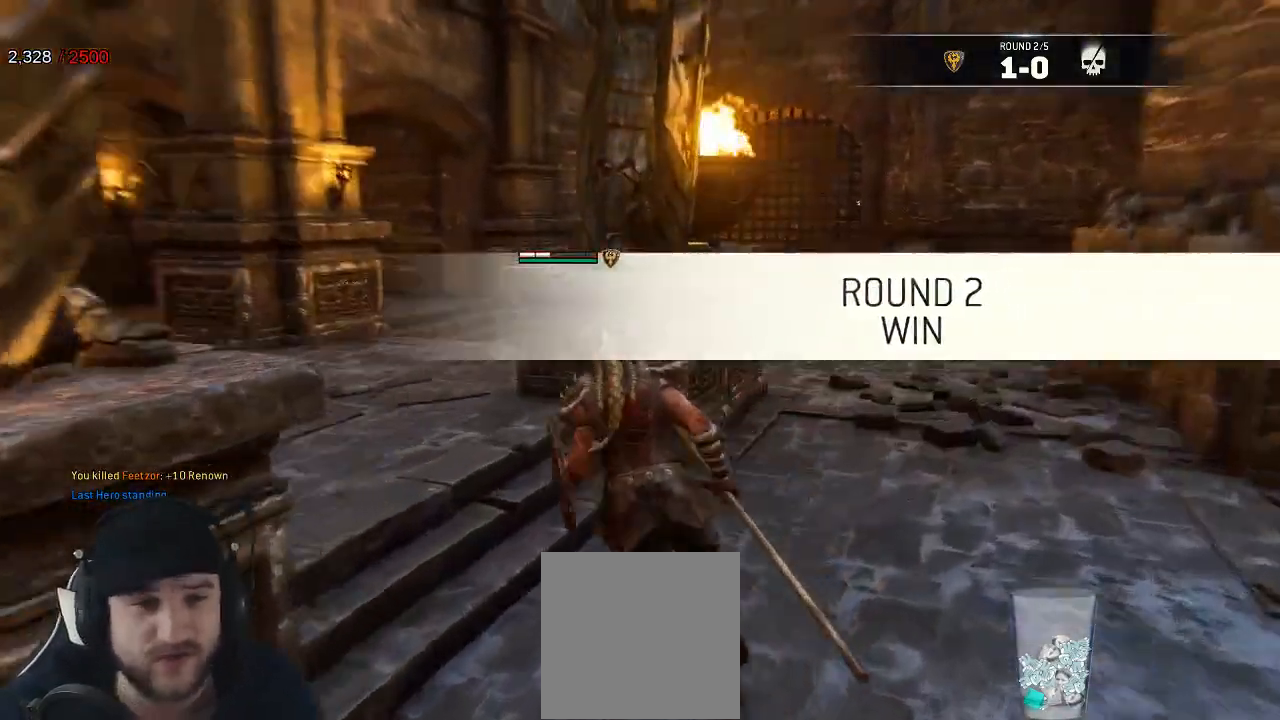
{"dt_ms": 500, "buttons": [], "left_stick": "up-left", "right_stick": "right", "events": [[17, "right_stick", "center"], [250, "right_stick", "right"], [400, "L3", "up"]]}
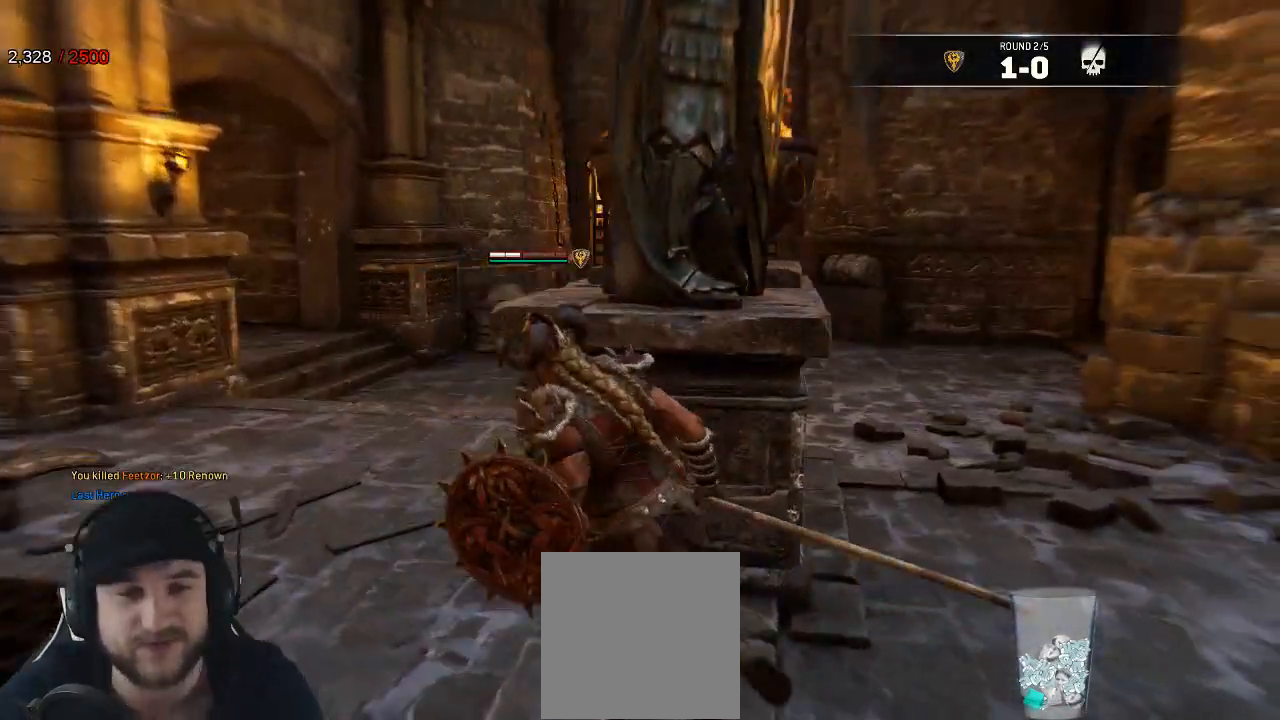
{"dt_ms": 500, "buttons": [], "left_stick": "up", "right_stick": "center", "events": [[100, "right_stick", "center"], [367, "right_stick", "left"], [467, "left_stick", "up"], [500, "right_stick", "center"]]}
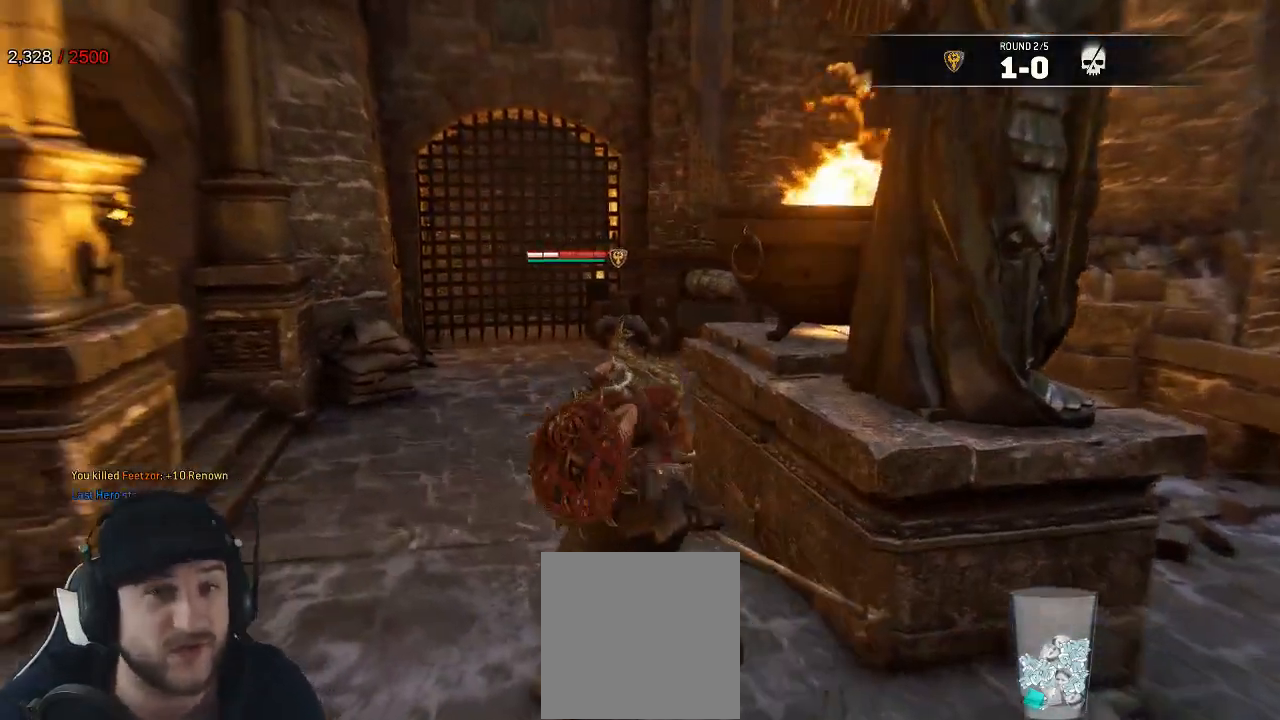
{"dt_ms": 500, "buttons": [], "left_stick": "up-left", "right_stick": "right", "events": [[333, "right_stick", "right"], [433, "left_stick", "up-left"]]}
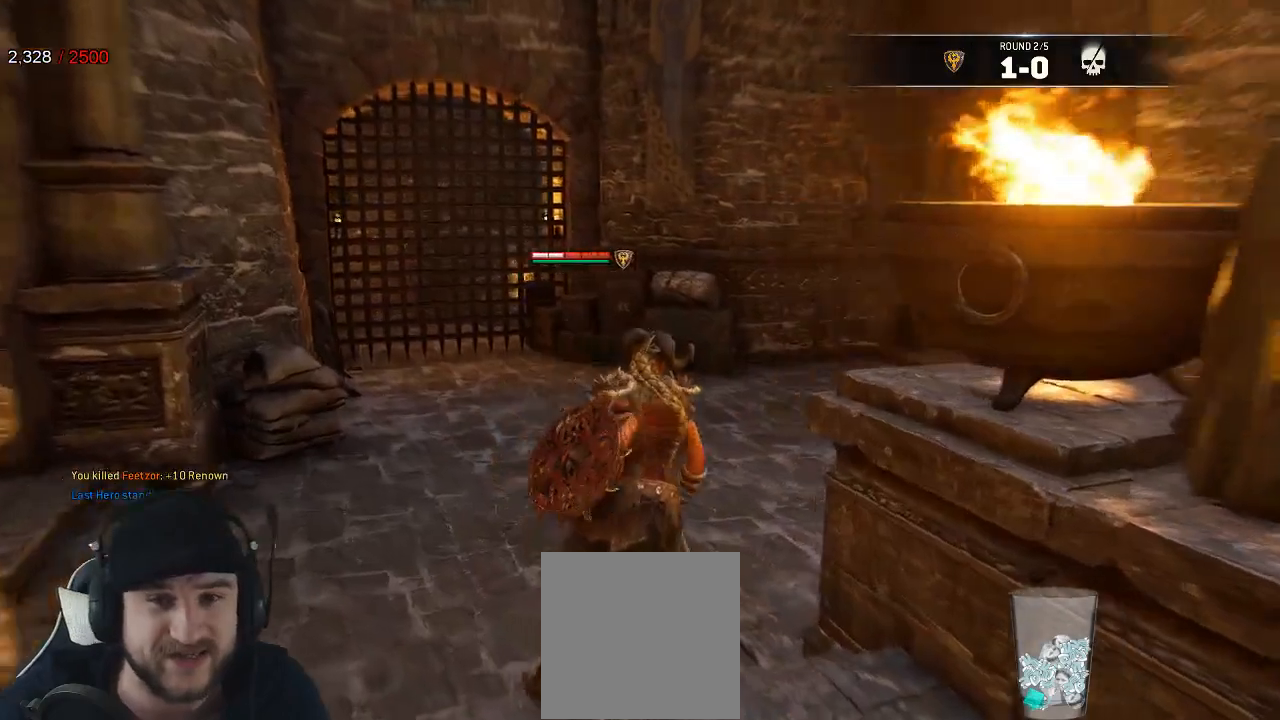
{"dt_ms": 500, "buttons": [], "left_stick": "center", "right_stick": "center", "events": [[267, "right_stick", "center"], [400, "left_stick", "center"]]}